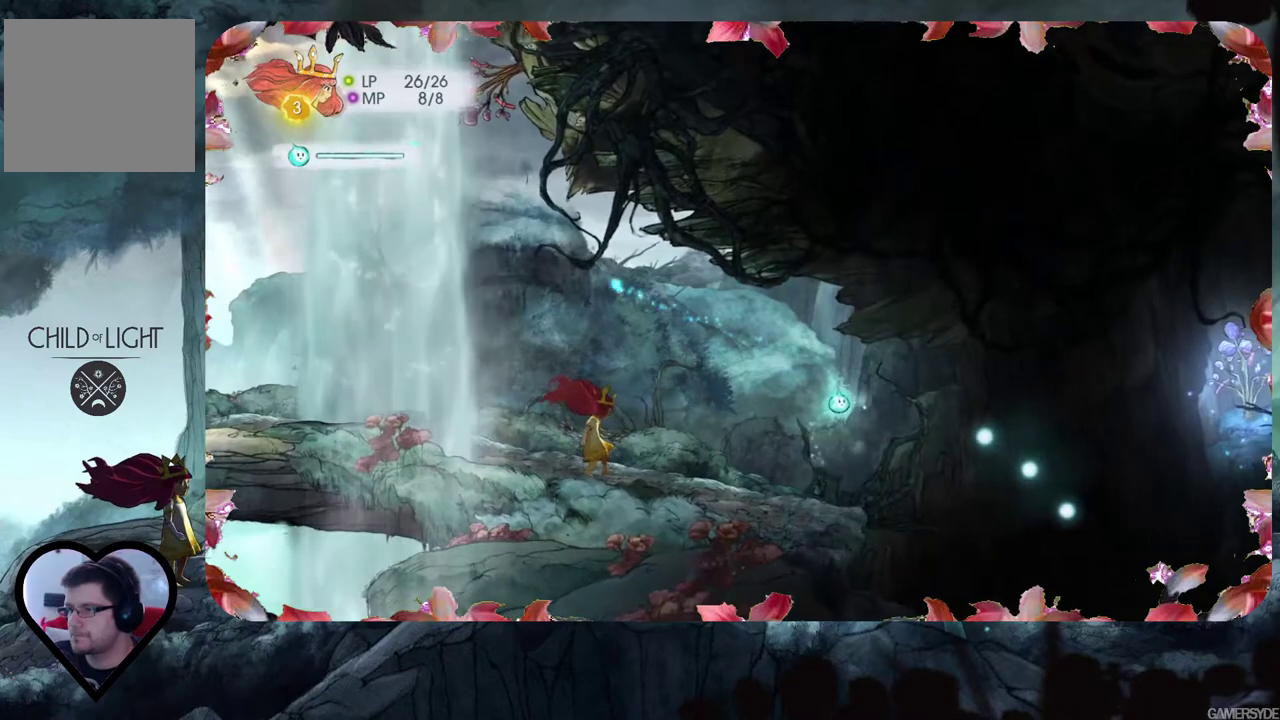
Gameplay with a controller (Xbox layout); each line is a JSON object with the inputs held at the frame after it. "events" lists button and stick changes between this image and that frame as [ms after this image, input, new state], when the widget could be followed in between. Not read: L3 R3.
{"buttons": [], "left_stick": "center", "right_stick": "down-right", "events": [[83, "right_stick", "right"], [150, "right_stick", "down-right"]]}
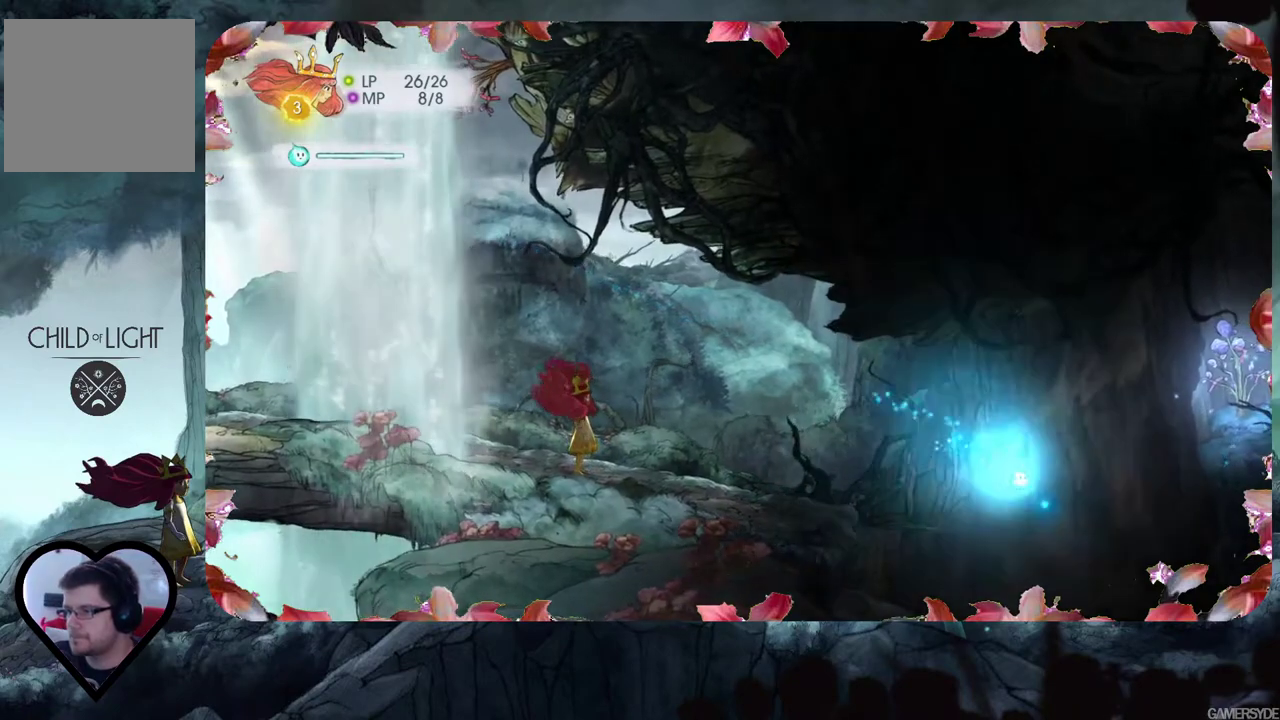
{"buttons": [], "left_stick": "right", "right_stick": "center", "events": [[267, "right_stick", "center"], [317, "left_stick", "right"]]}
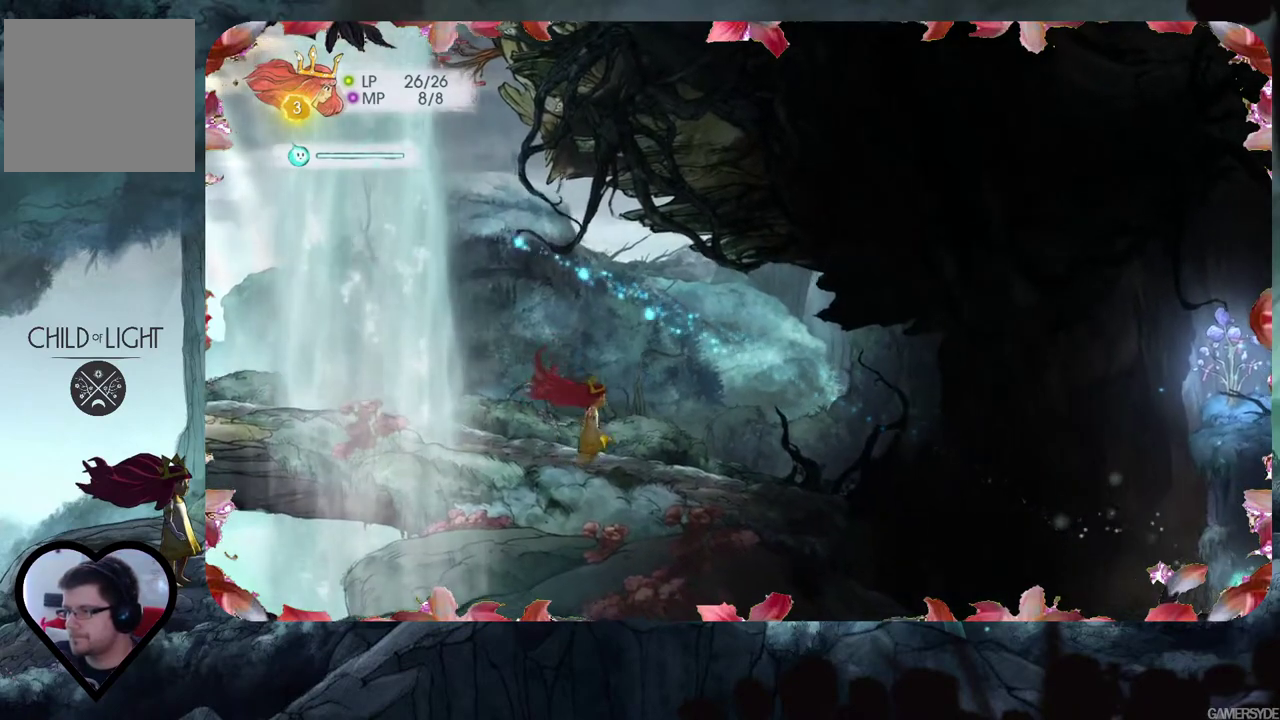
{"buttons": [], "left_stick": "center", "right_stick": "up", "events": [[217, "right_stick", "up"], [367, "left_stick", "center"]]}
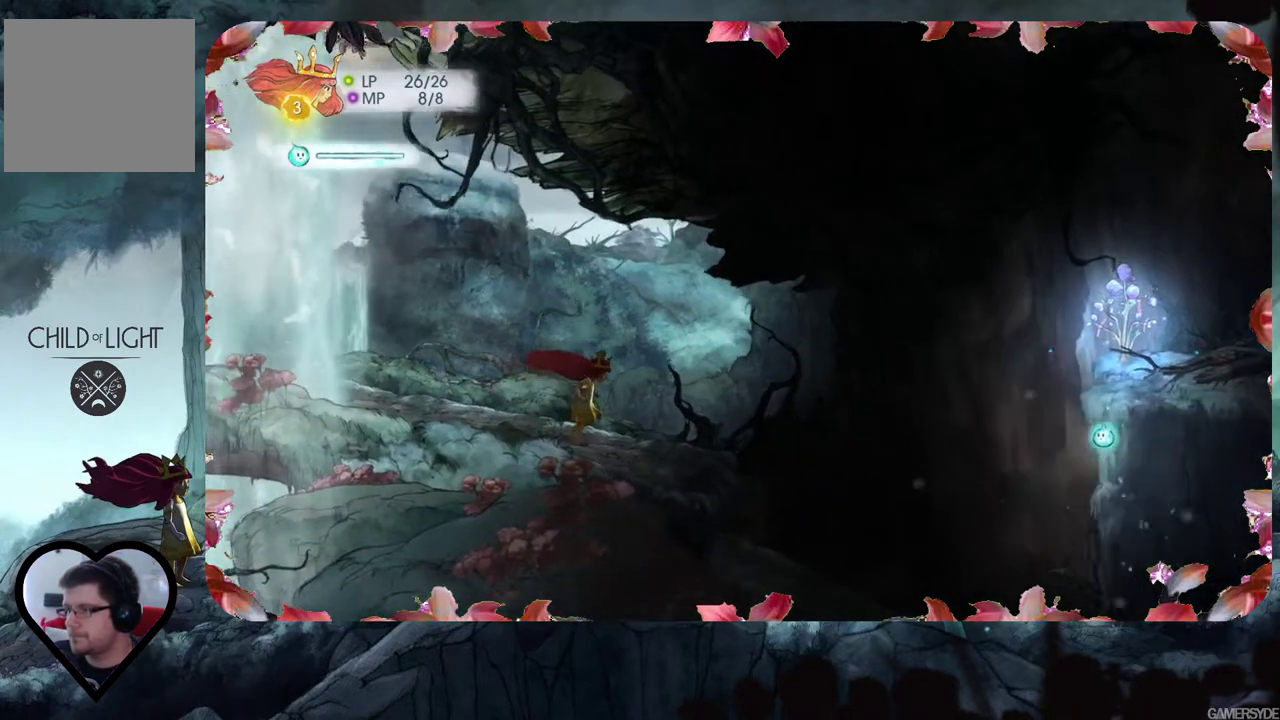
{"buttons": [], "left_stick": "center", "right_stick": "center", "events": [[167, "right_stick", "center"]]}
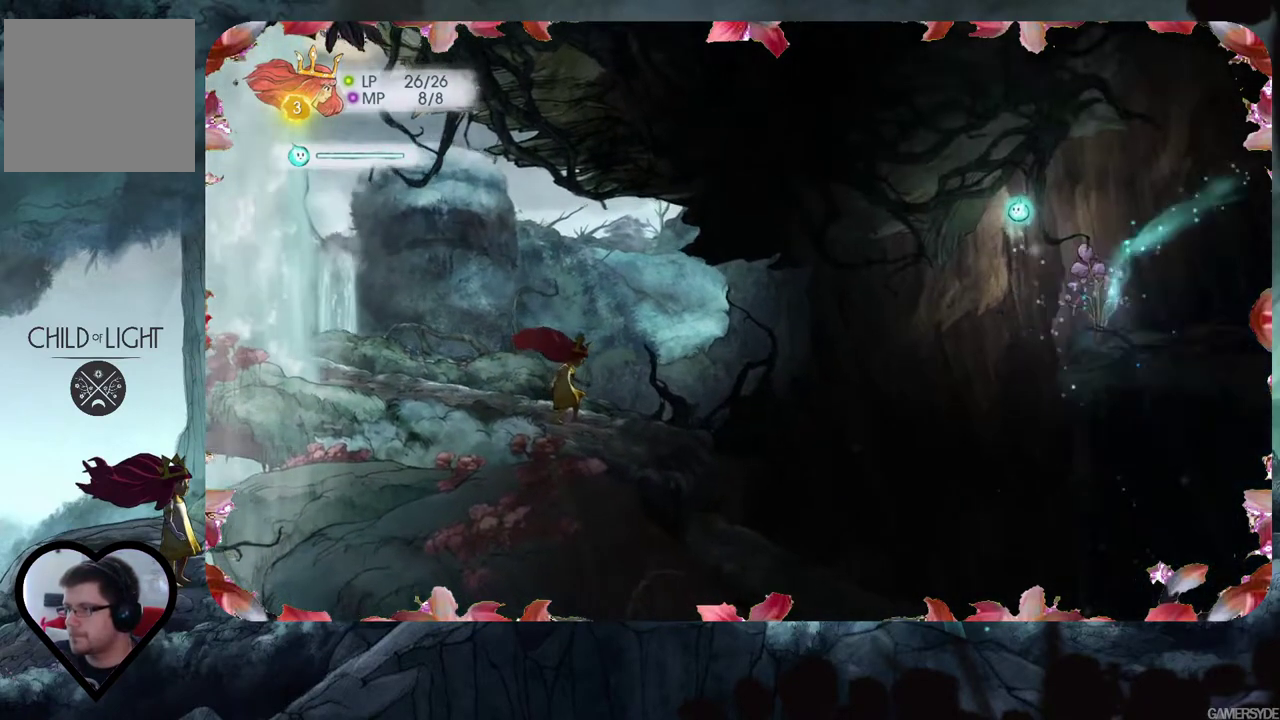
{"buttons": [], "left_stick": "right", "right_stick": "right", "events": [[300, "right_stick", "right"], [417, "left_stick", "right"]]}
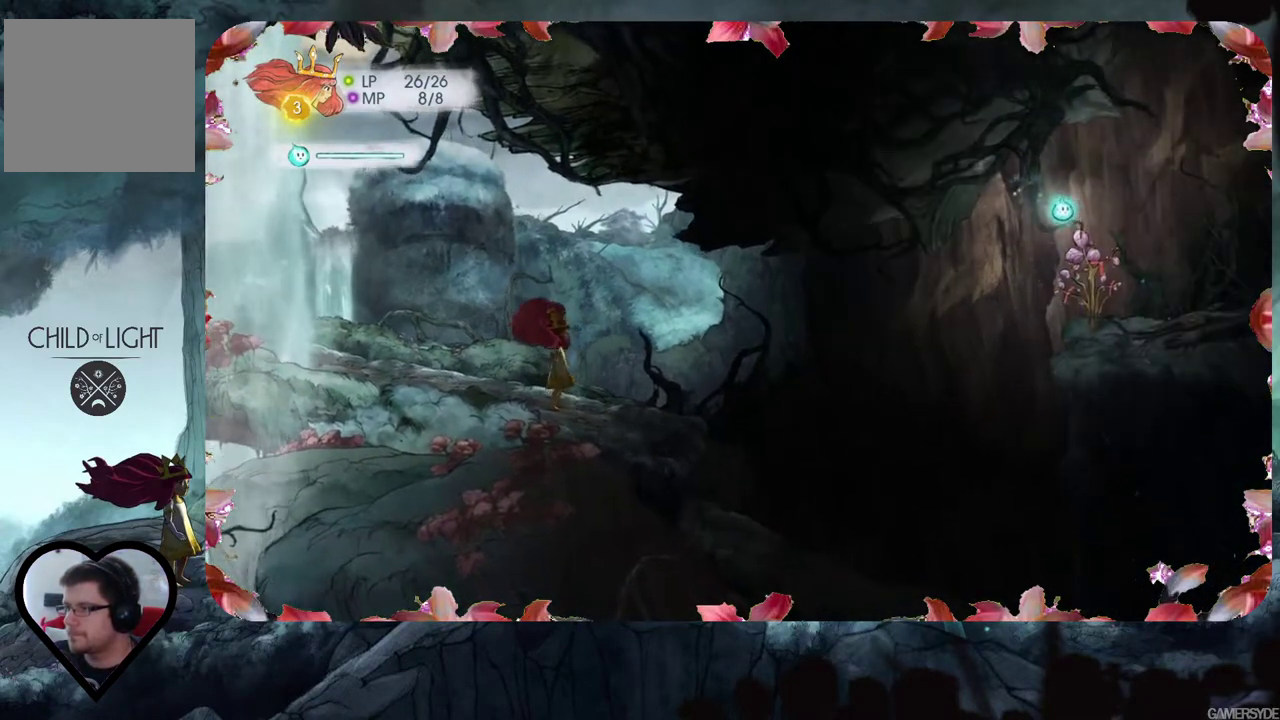
{"buttons": [], "left_stick": "right", "right_stick": "center", "events": [[33, "right_stick", "center"]]}
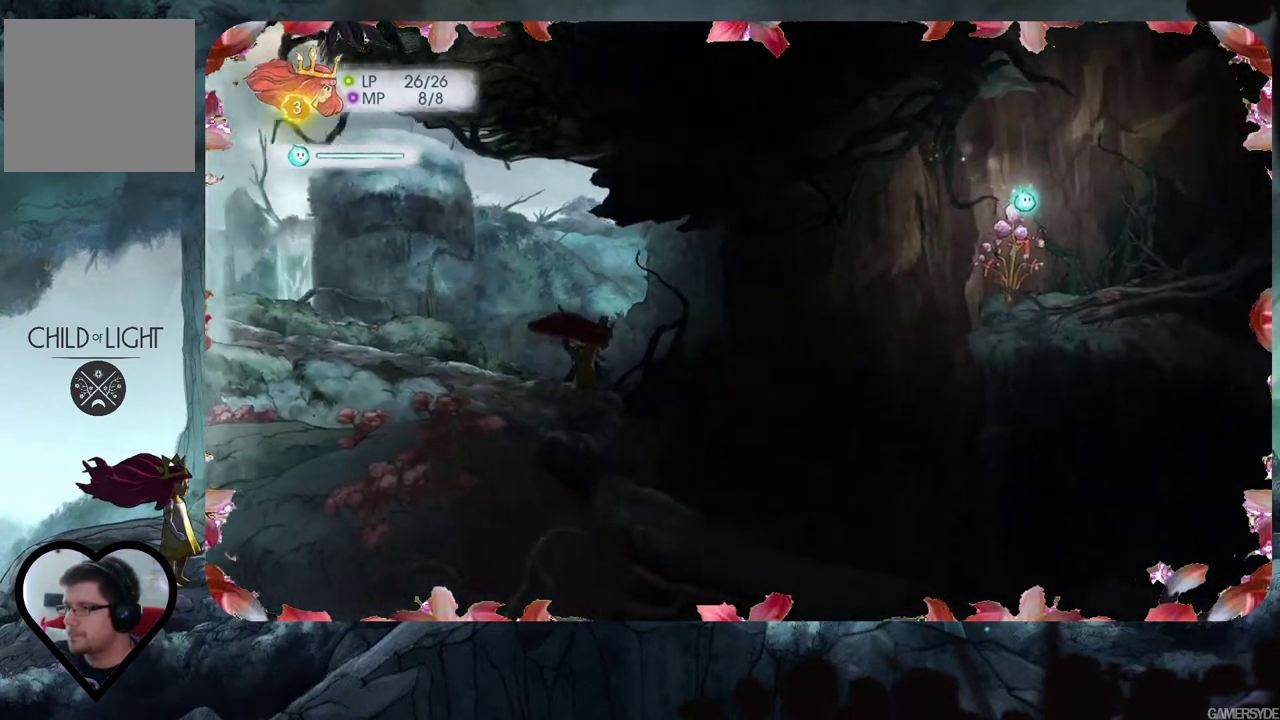
{"buttons": [], "left_stick": "right", "right_stick": "center", "events": []}
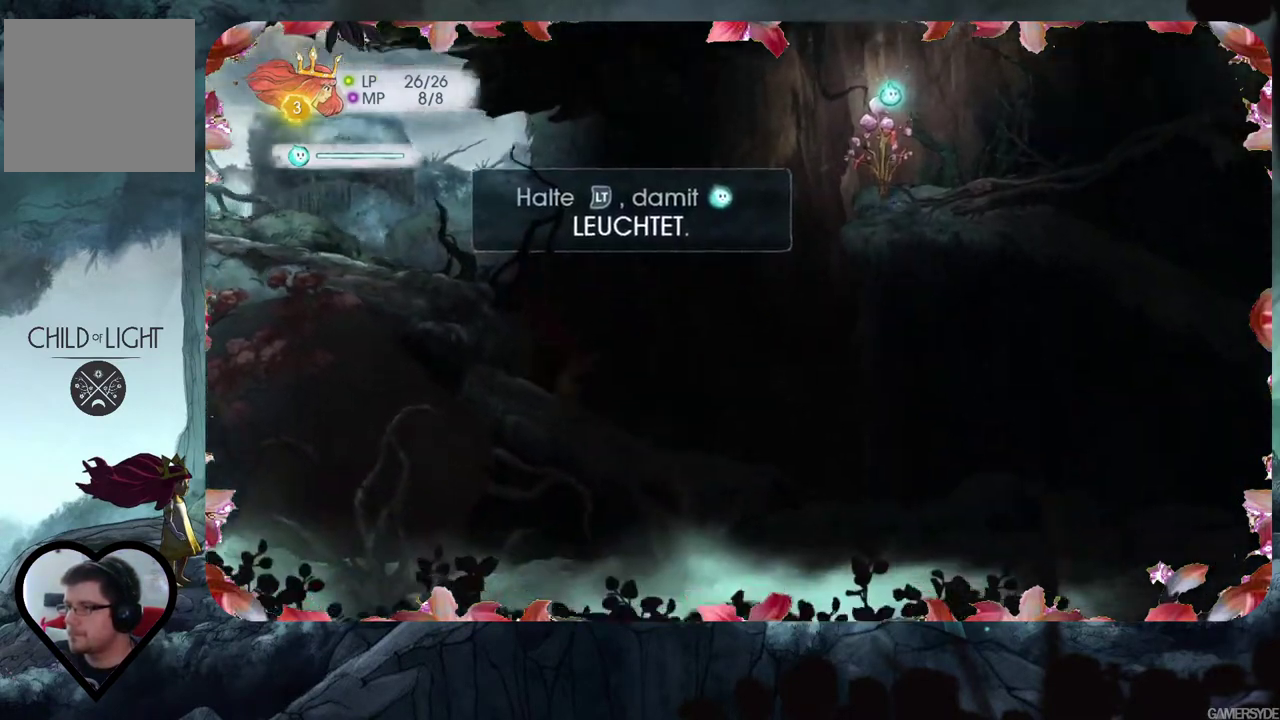
{"buttons": [], "left_stick": "center", "right_stick": "center", "events": [[100, "left_stick", "center"]]}
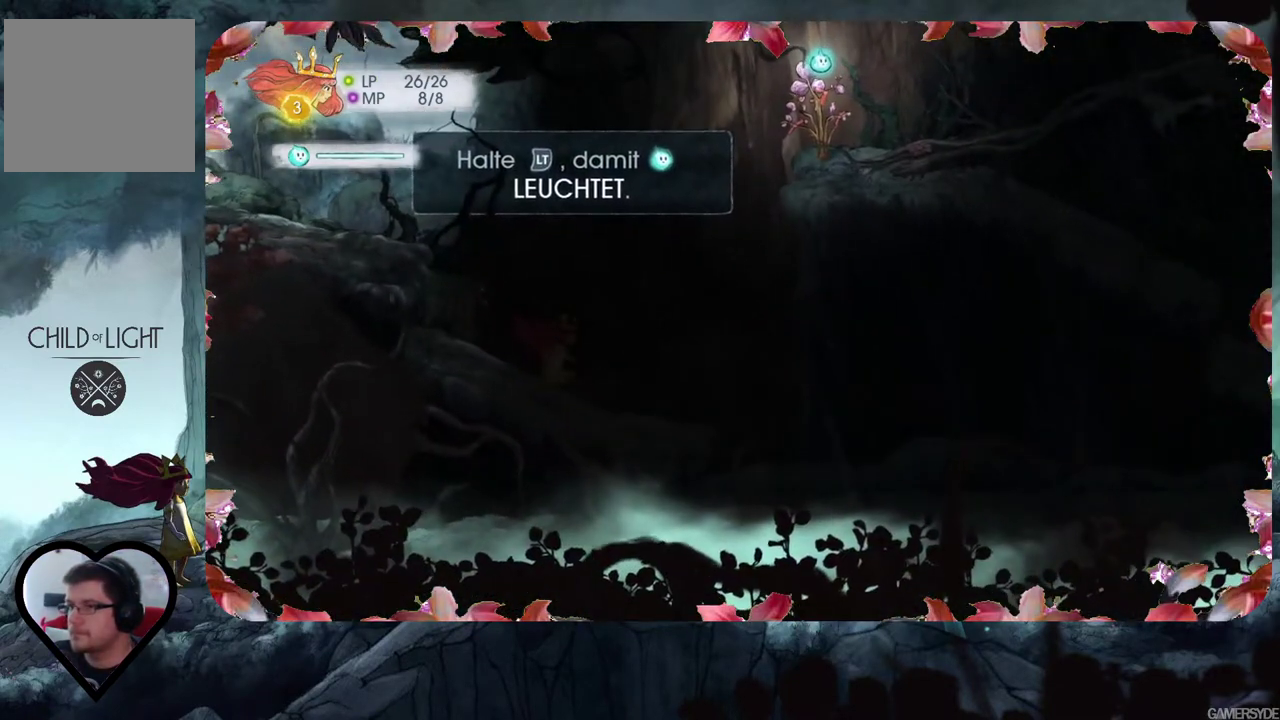
{"buttons": [], "left_stick": "center", "right_stick": "down-left", "events": [[483, "right_stick", "down-left"]]}
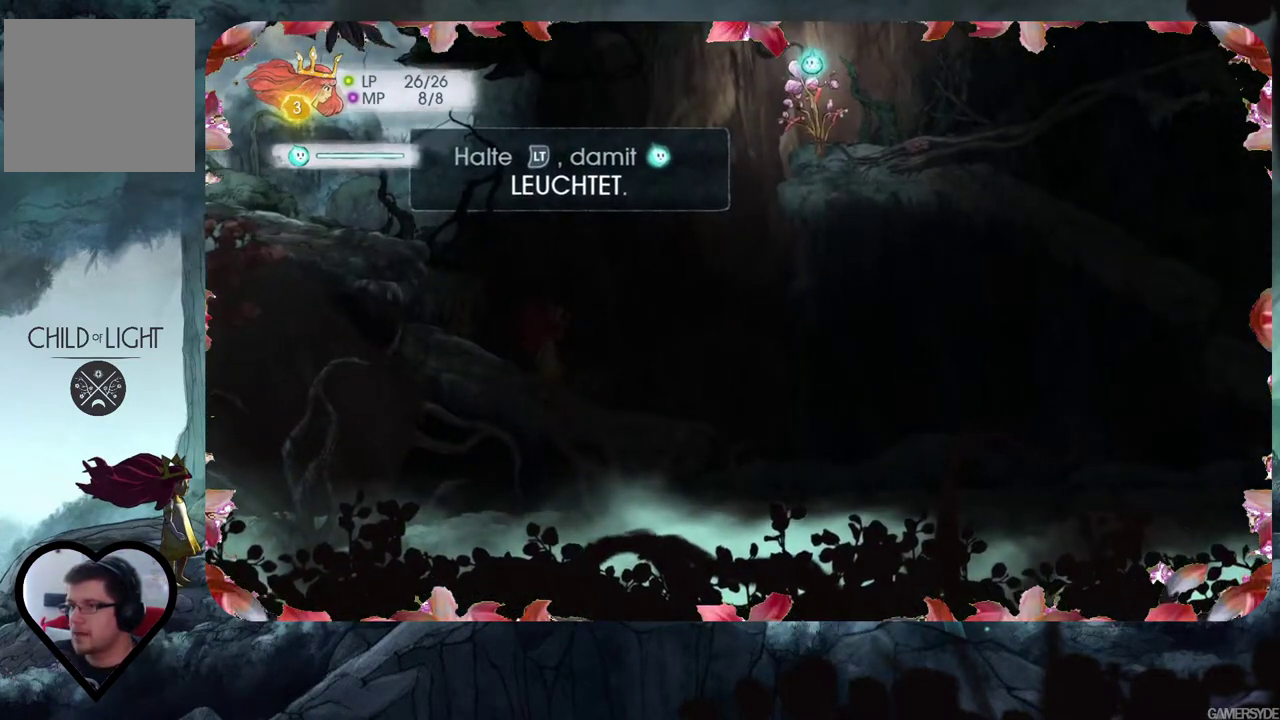
{"buttons": ["L2"], "left_stick": "center", "right_stick": "down-right", "events": [[350, "right_stick", "down"], [467, "right_stick", "down-right"], [500, "L2", "down"]]}
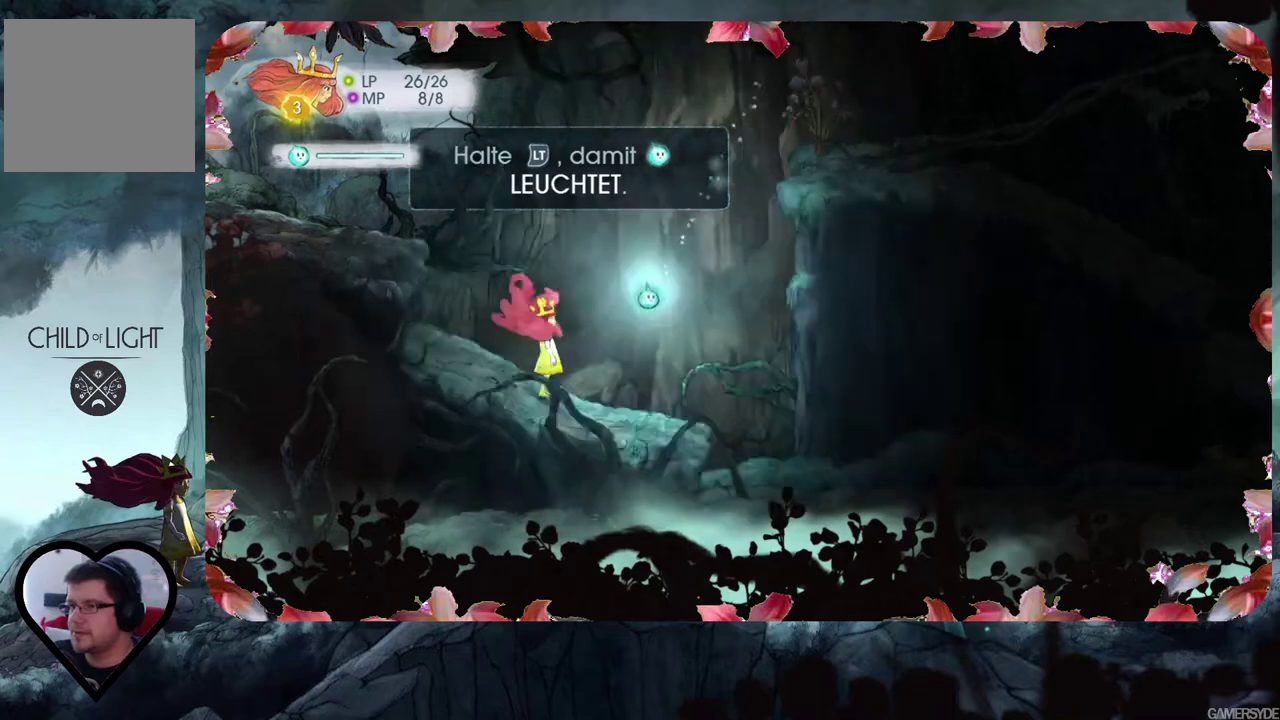
{"buttons": ["L2"], "left_stick": "right", "right_stick": "right", "events": [[67, "right_stick", "center"], [400, "left_stick", "right"], [450, "right_stick", "right"]]}
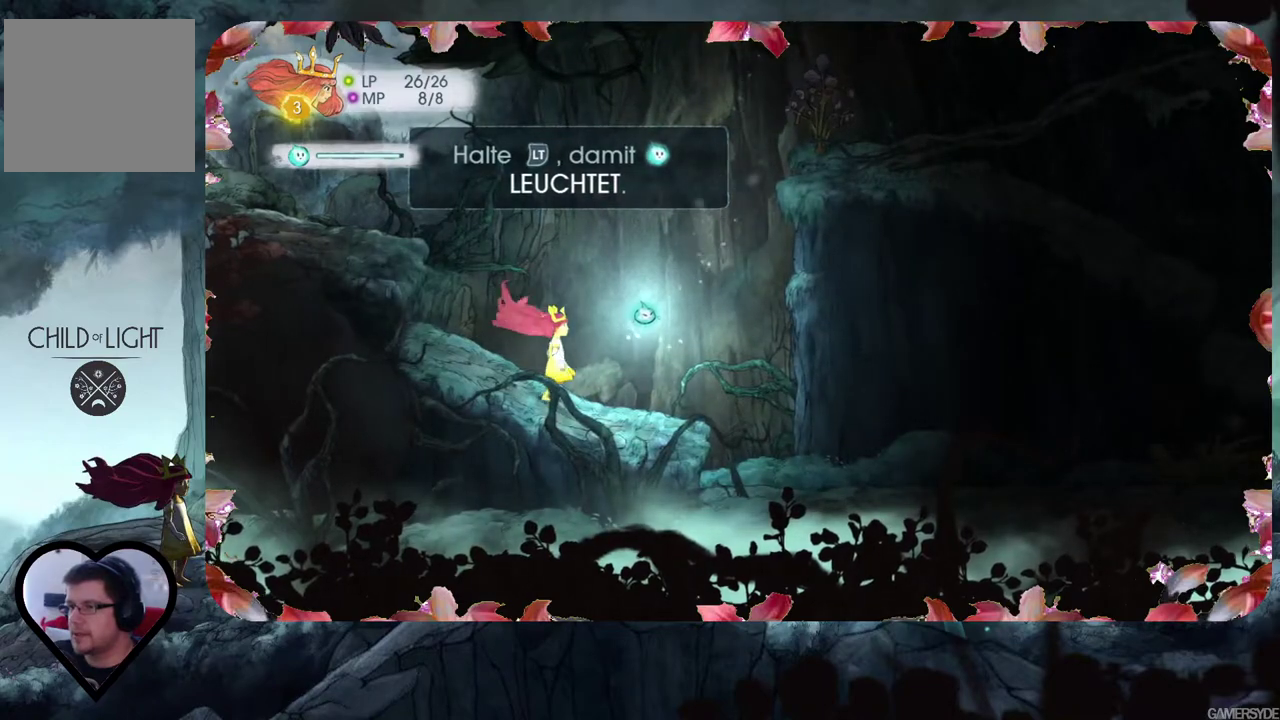
{"buttons": ["L2"], "left_stick": "right", "right_stick": "right", "events": [[233, "right_stick", "down-right"], [350, "right_stick", "center"], [500, "right_stick", "right"]]}
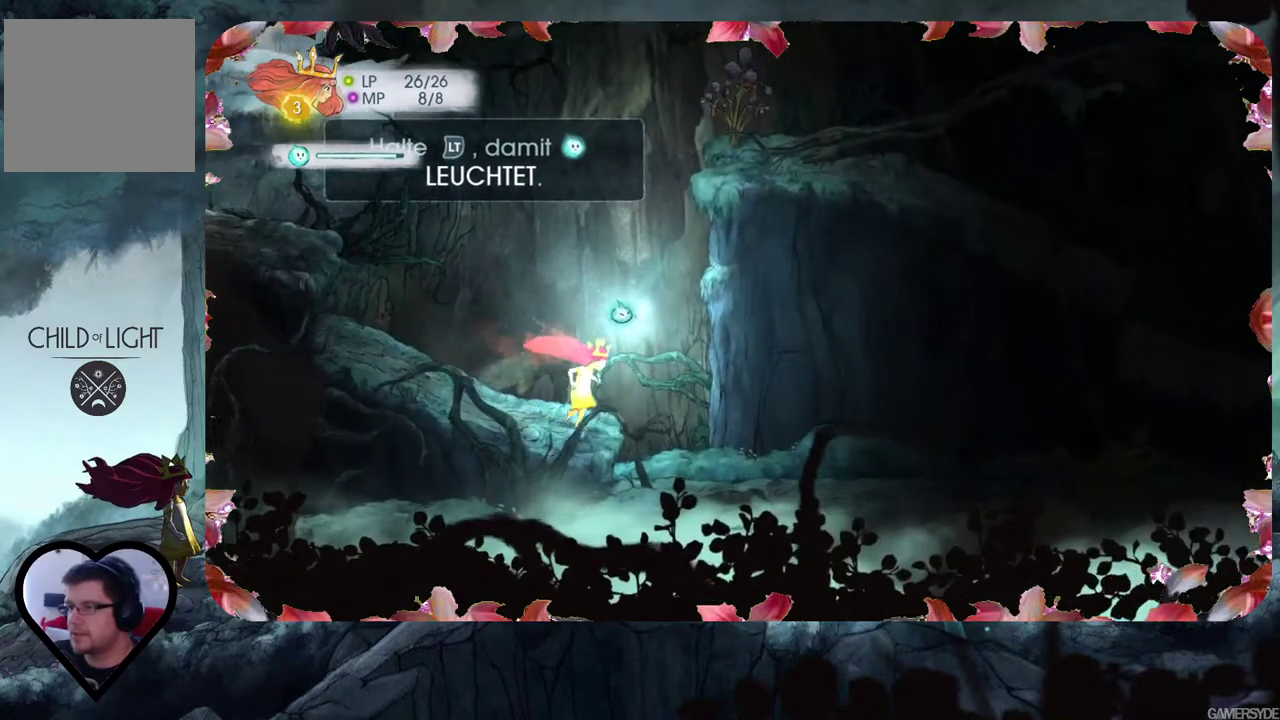
{"buttons": ["L2"], "left_stick": "center", "right_stick": "right", "events": [[67, "right_stick", "down-right"], [300, "right_stick", "right"], [467, "left_stick", "center"]]}
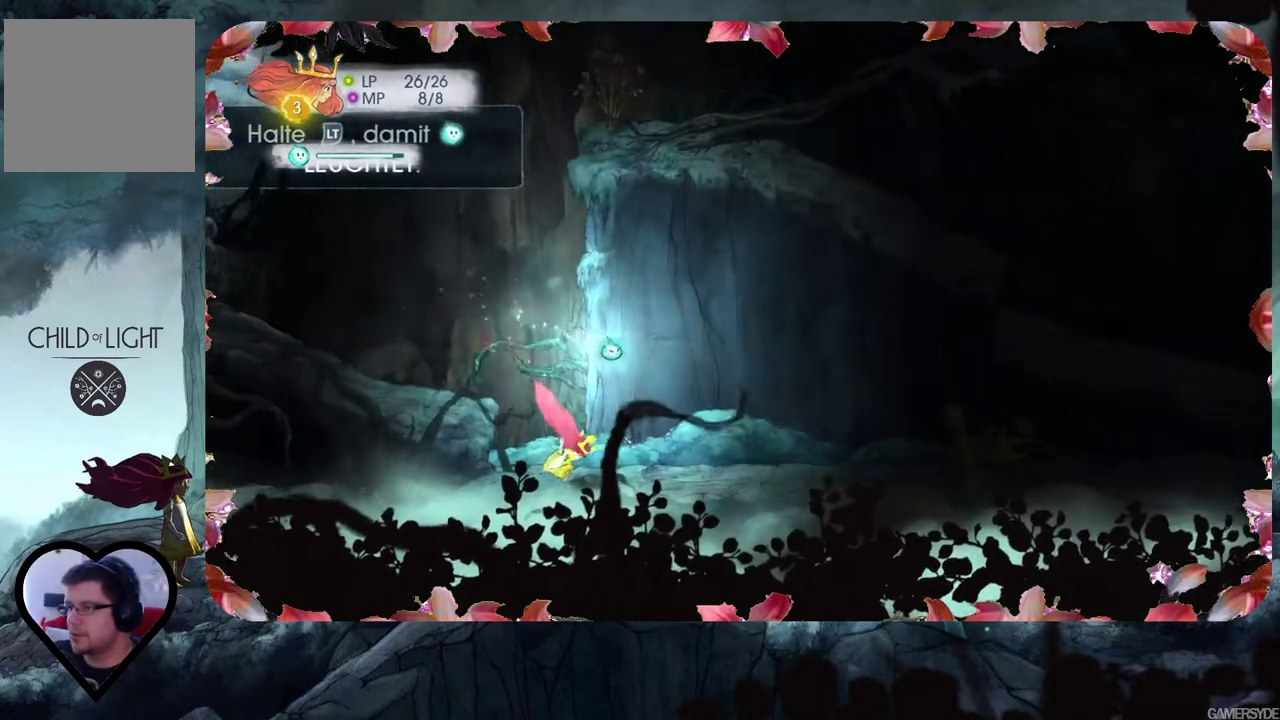
{"buttons": ["L2"], "left_stick": "center", "right_stick": "right", "events": []}
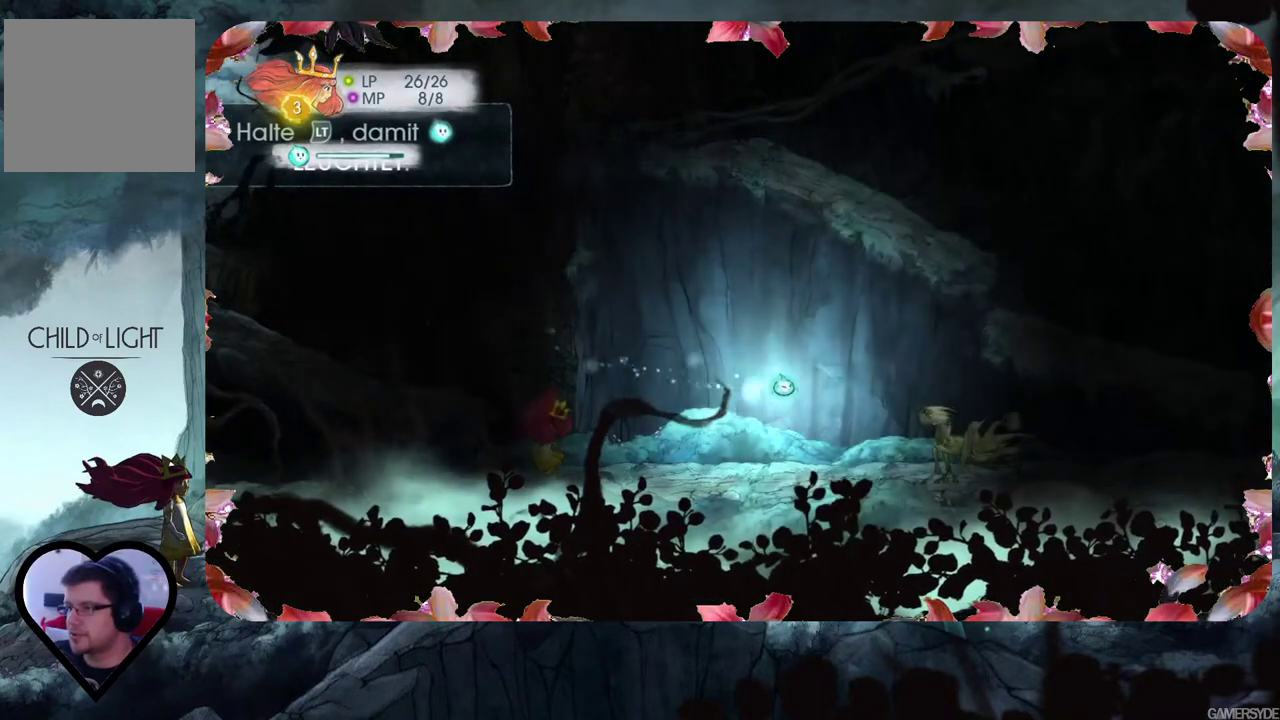
{"buttons": ["L2"], "left_stick": "right", "right_stick": "center", "events": [[117, "left_stick", "right"], [150, "right_stick", "down-right"], [300, "right_stick", "center"]]}
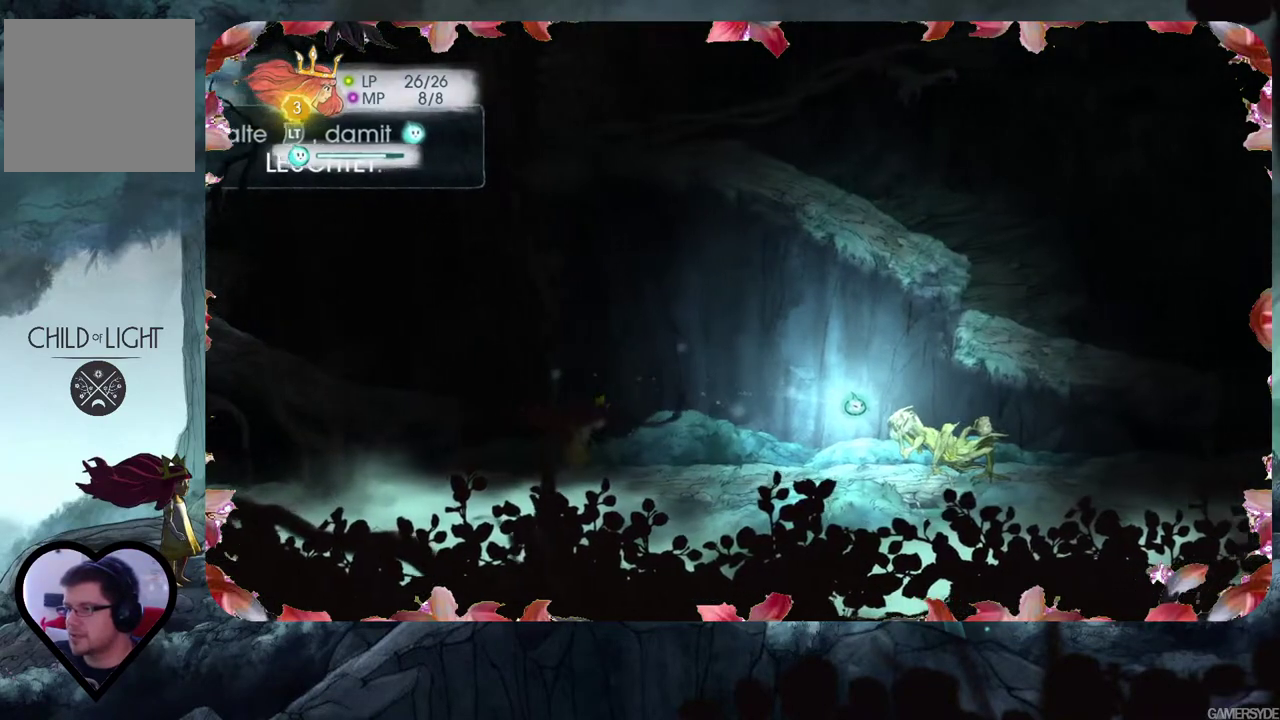
{"buttons": ["L2"], "left_stick": "right", "right_stick": "down-right", "events": [[17, "right_stick", "down"], [200, "right_stick", "down-right"], [367, "right_stick", "center"], [483, "right_stick", "down-right"]]}
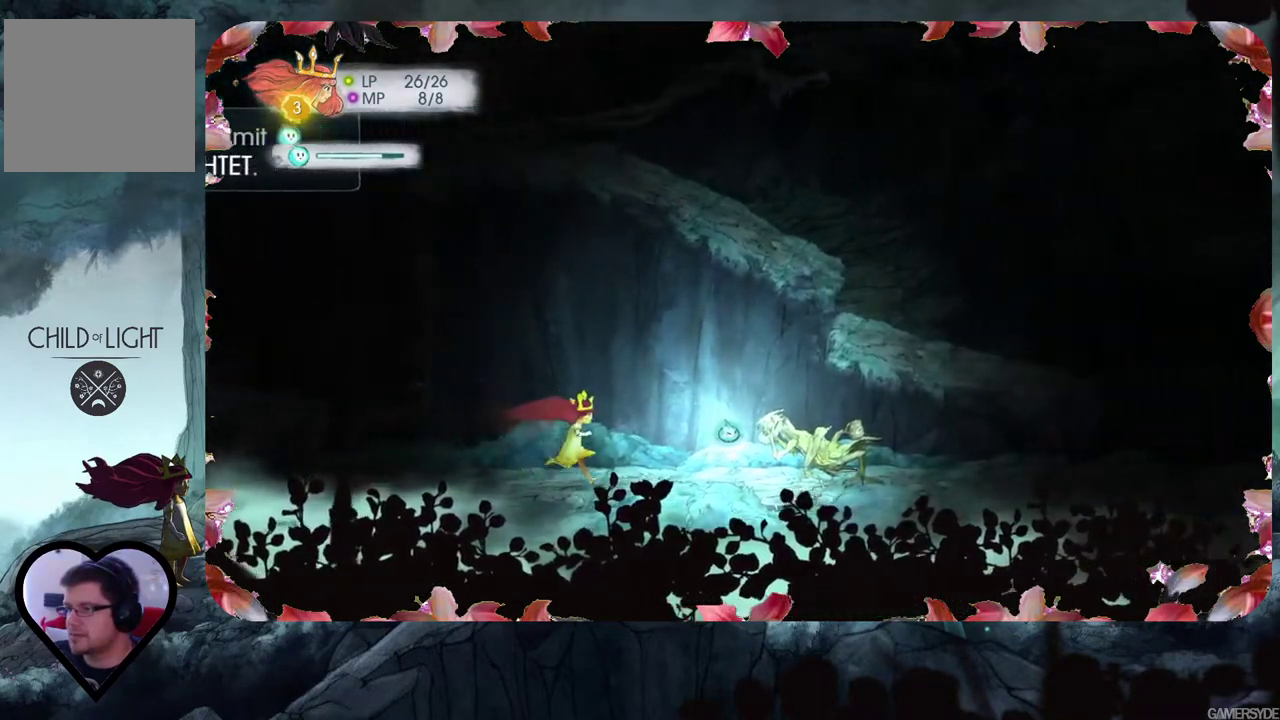
{"buttons": ["L2"], "left_stick": "right", "right_stick": "center", "events": [[117, "right_stick", "center"]]}
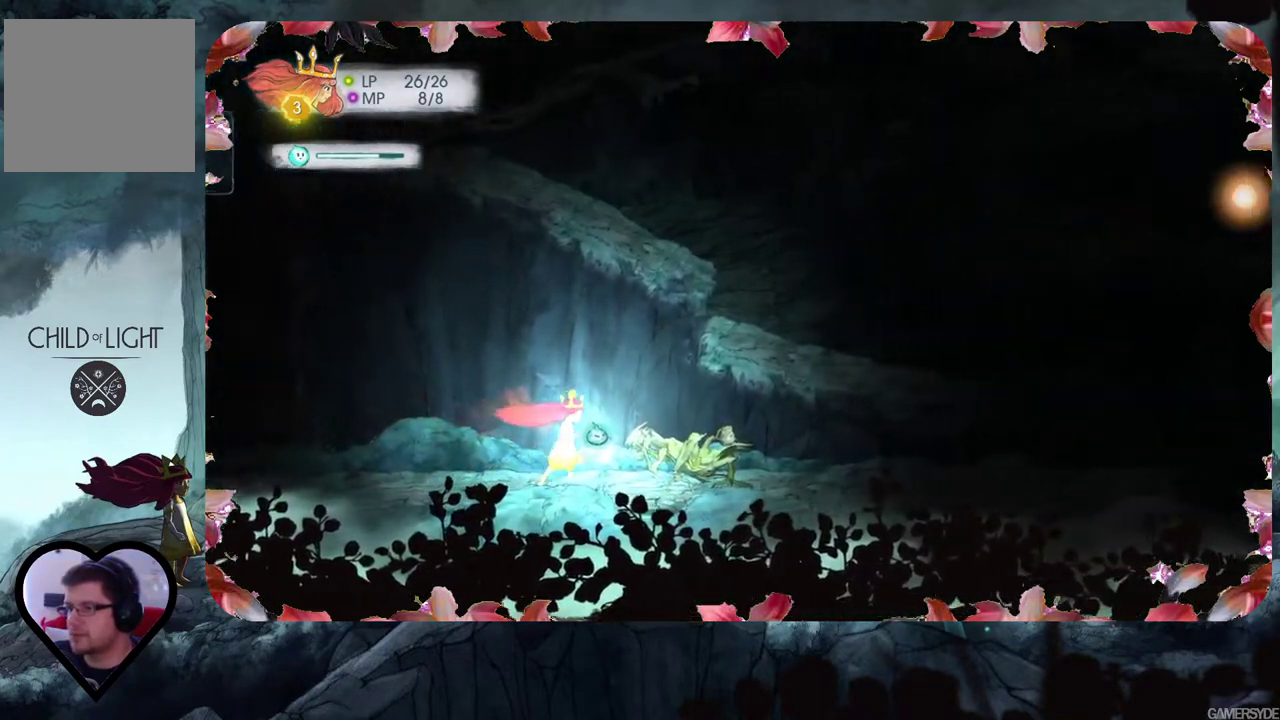
{"buttons": ["L2"], "left_stick": "right", "right_stick": "center", "events": []}
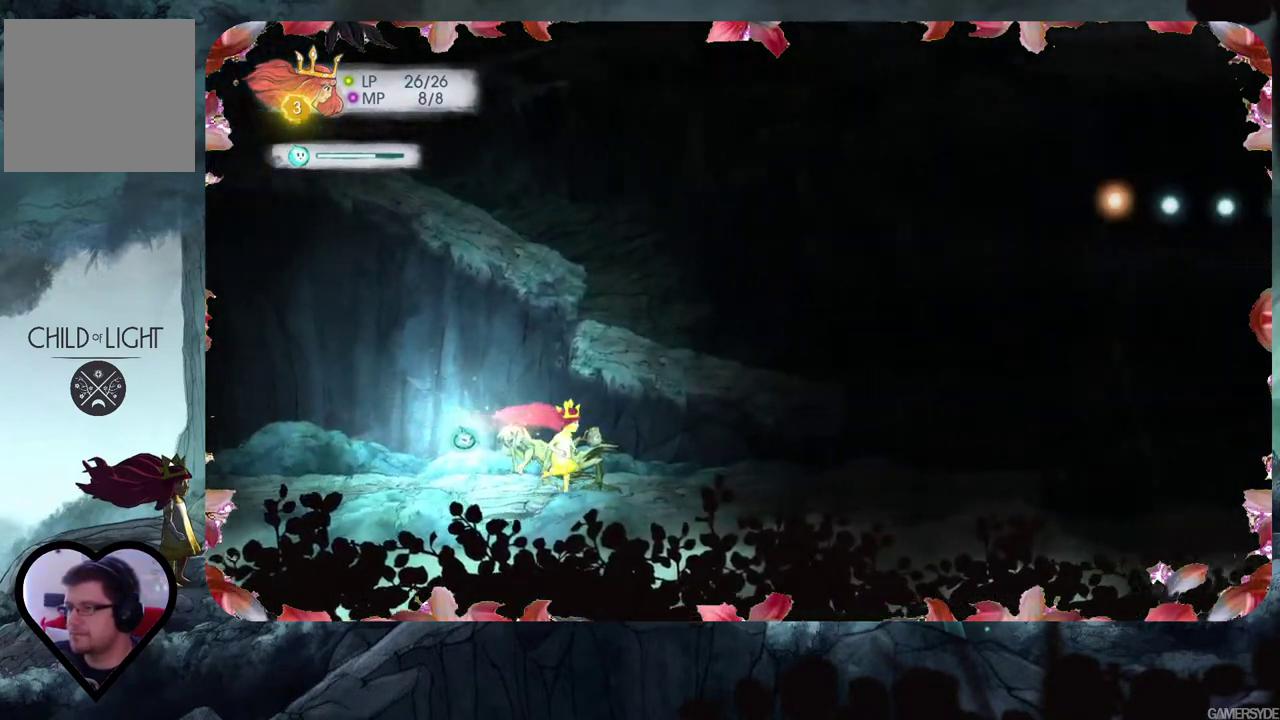
{"buttons": [], "left_stick": "right", "right_stick": "center", "events": [[433, "L2", "up"]]}
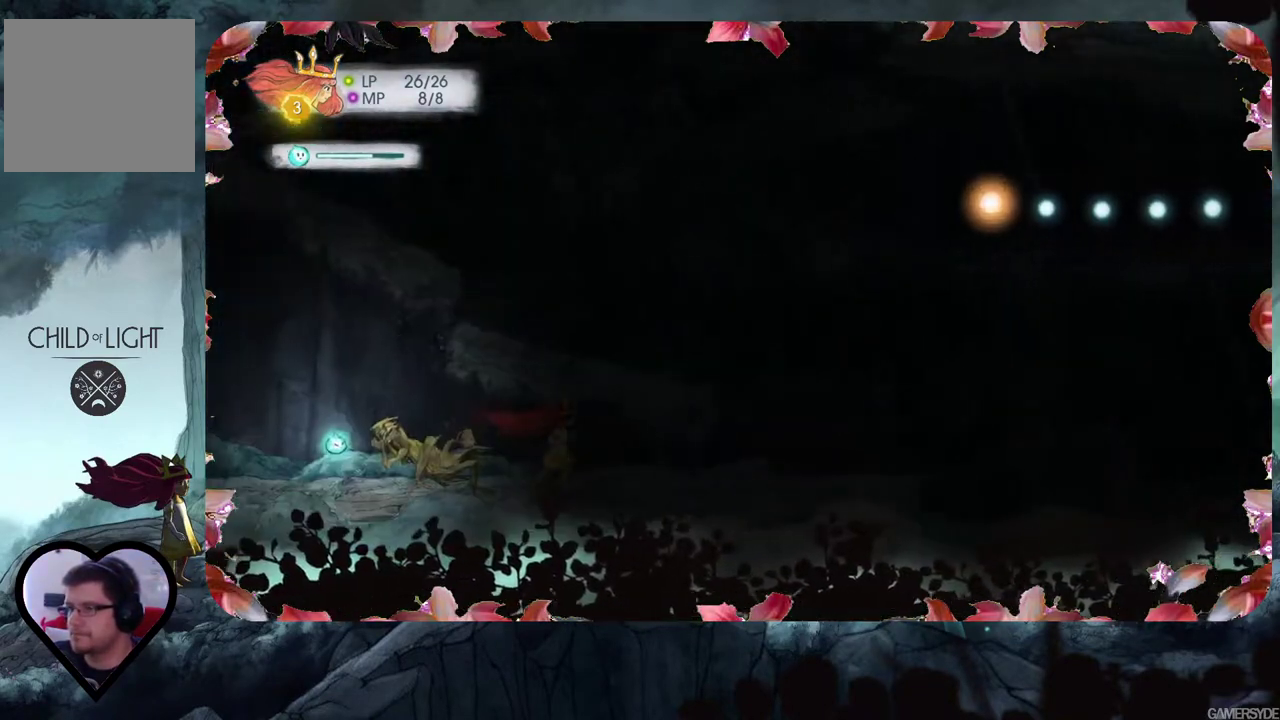
{"buttons": [], "left_stick": "left", "right_stick": "center", "events": [[100, "left_stick", "center"], [283, "left_stick", "left"]]}
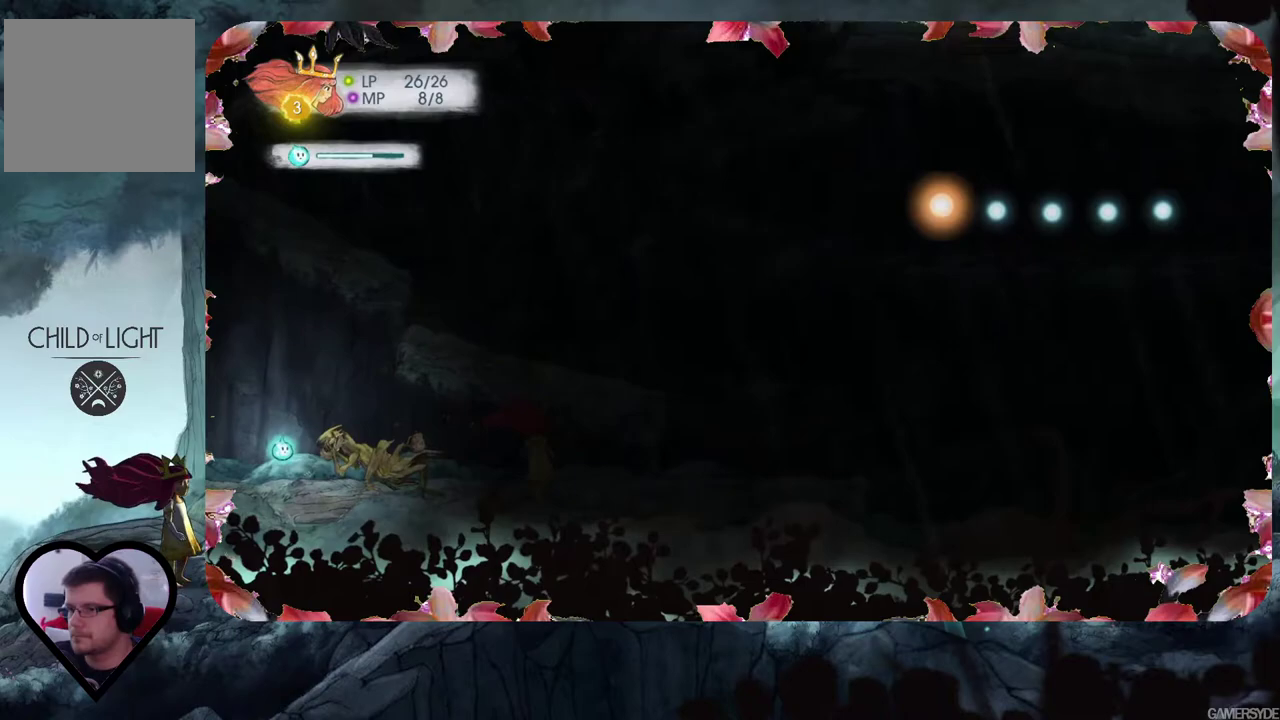
{"buttons": [], "left_stick": "left", "right_stick": "center", "events": []}
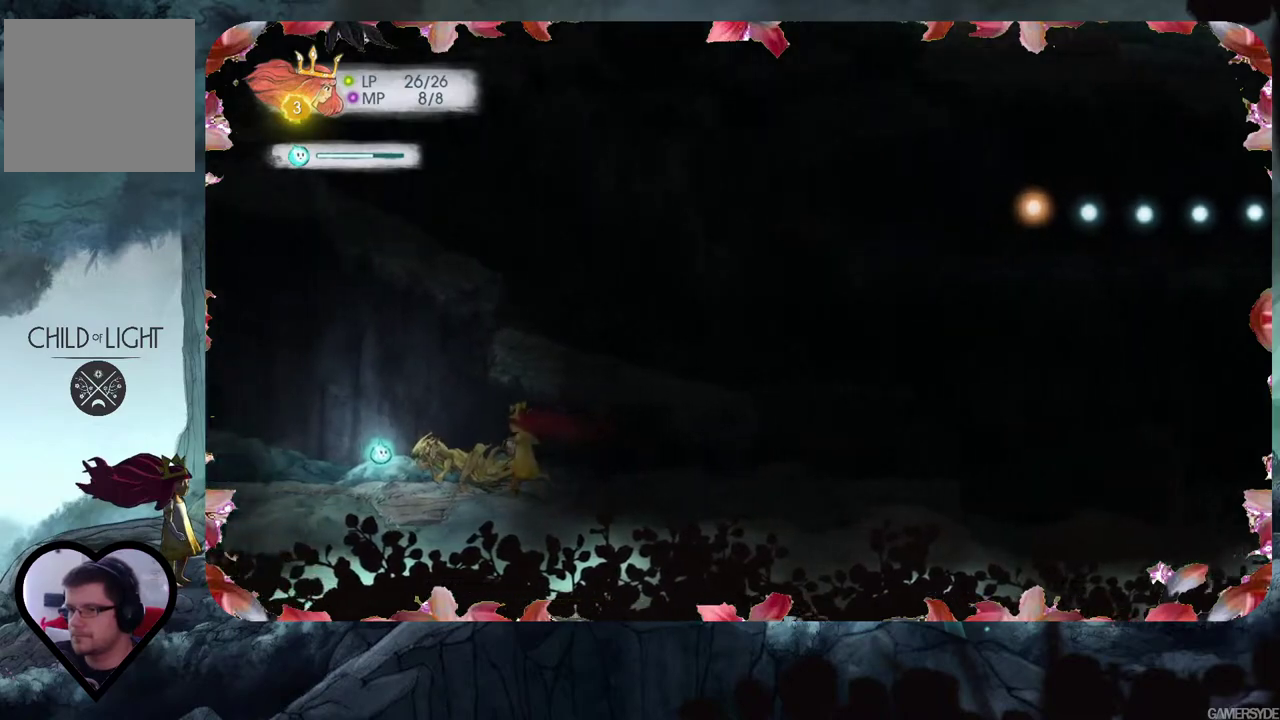
{"buttons": [], "left_stick": "center", "right_stick": "center", "events": [[17, "left_stick", "center"]]}
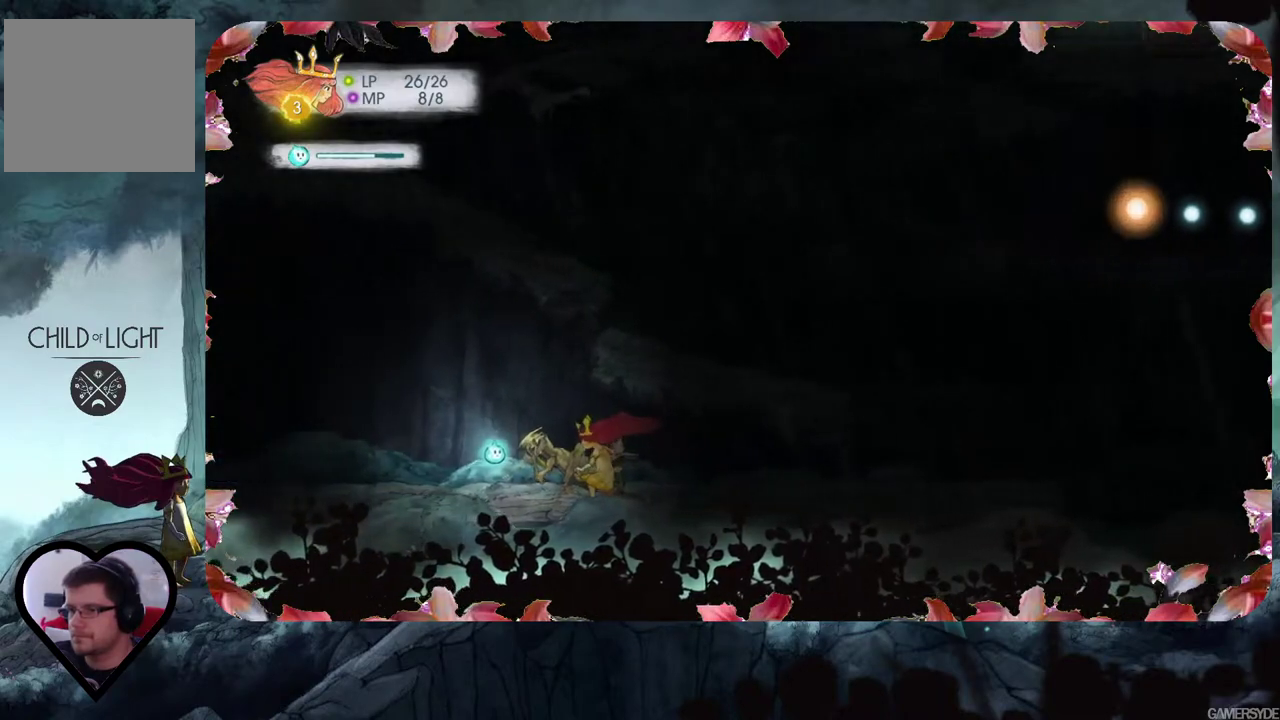
{"buttons": [], "left_stick": "center", "right_stick": "center", "events": []}
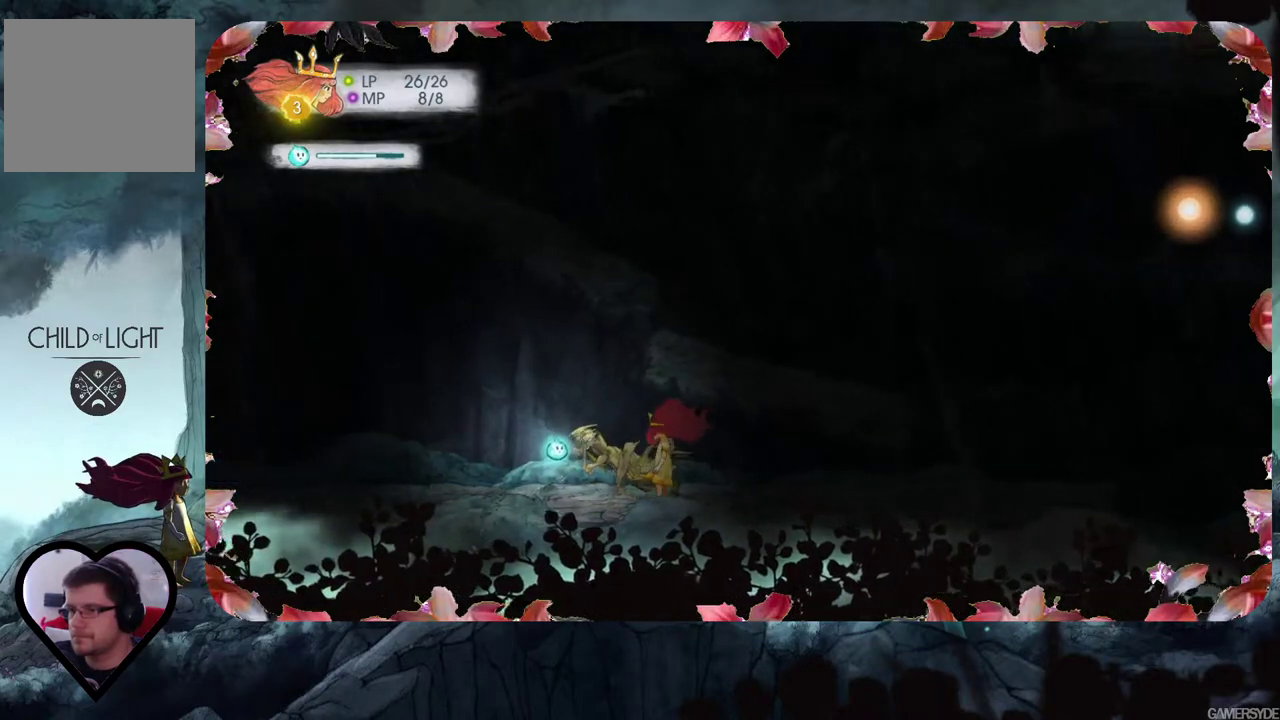
{"buttons": [], "left_stick": "center", "right_stick": "center", "events": []}
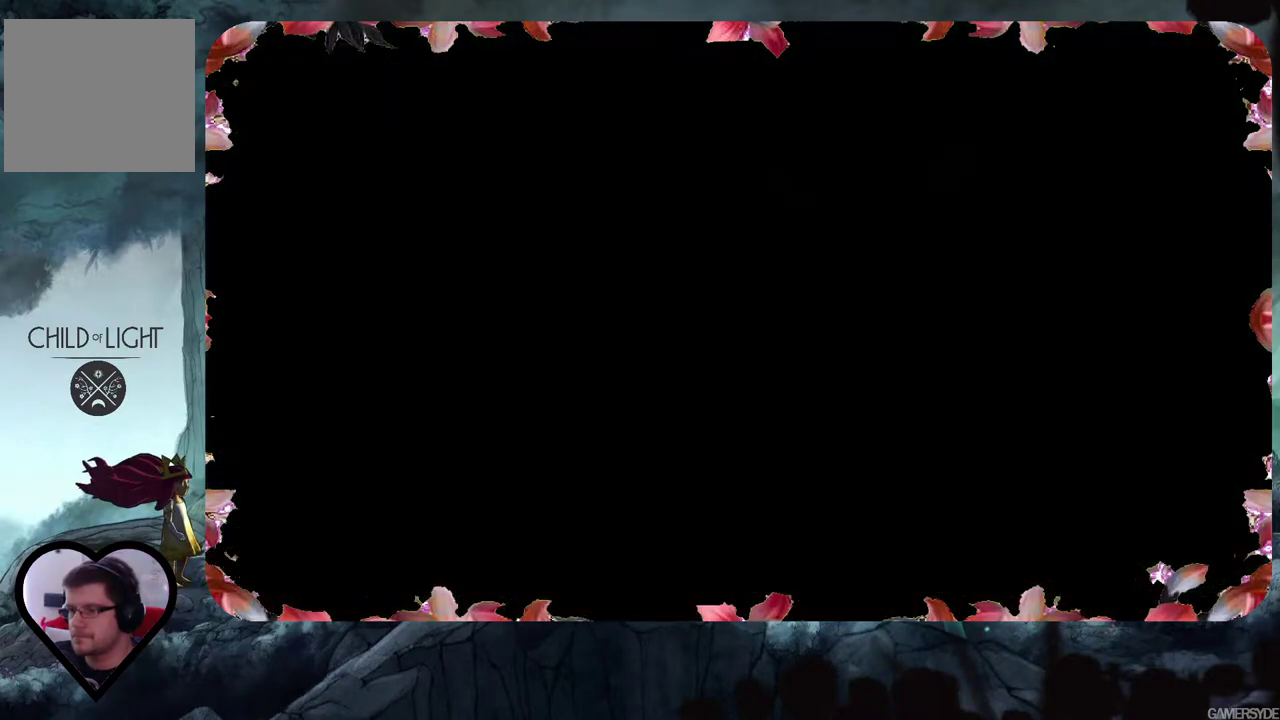
{"buttons": [], "left_stick": "center", "right_stick": "center", "events": []}
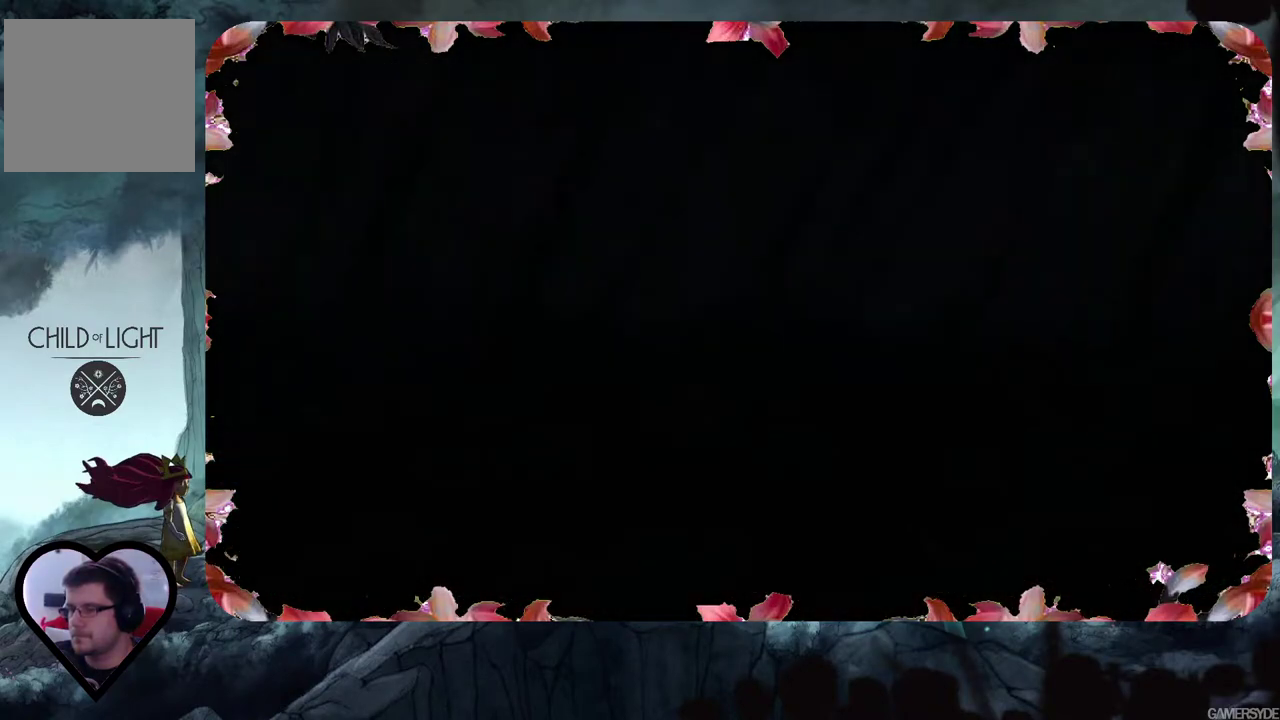
{"buttons": [], "left_stick": "center", "right_stick": "center", "events": []}
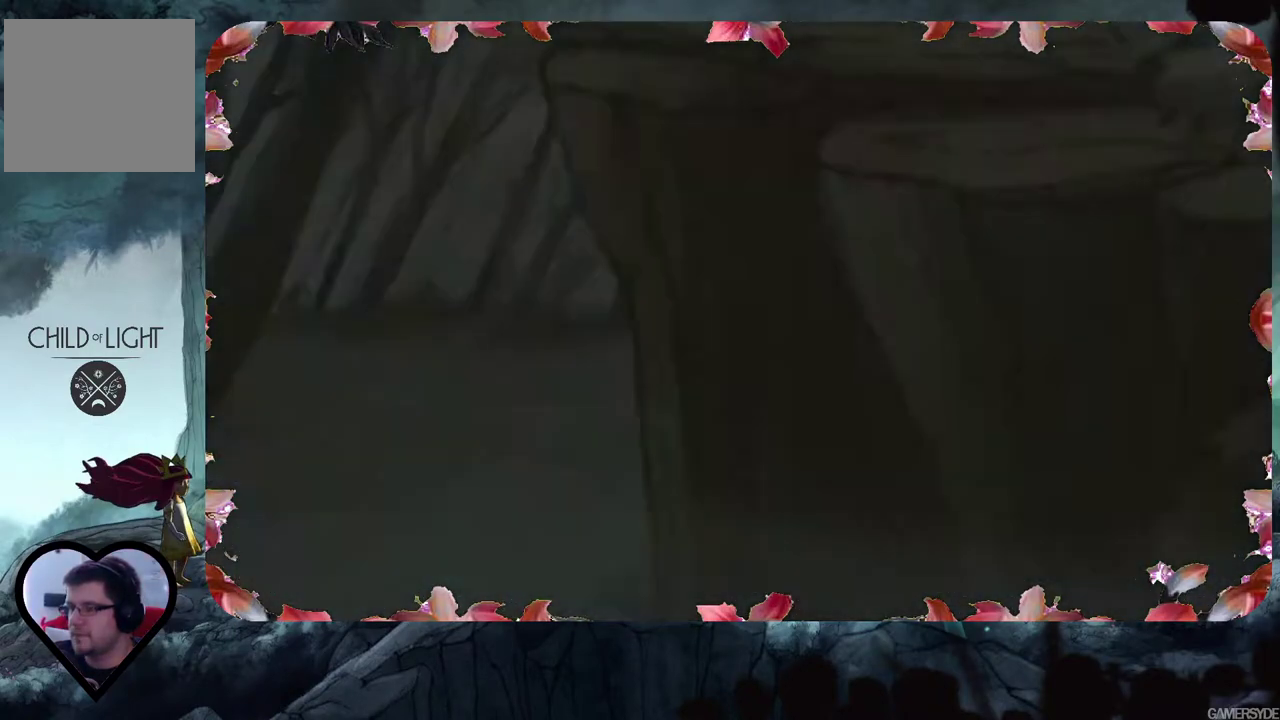
{"buttons": [], "left_stick": "center", "right_stick": "center", "events": []}
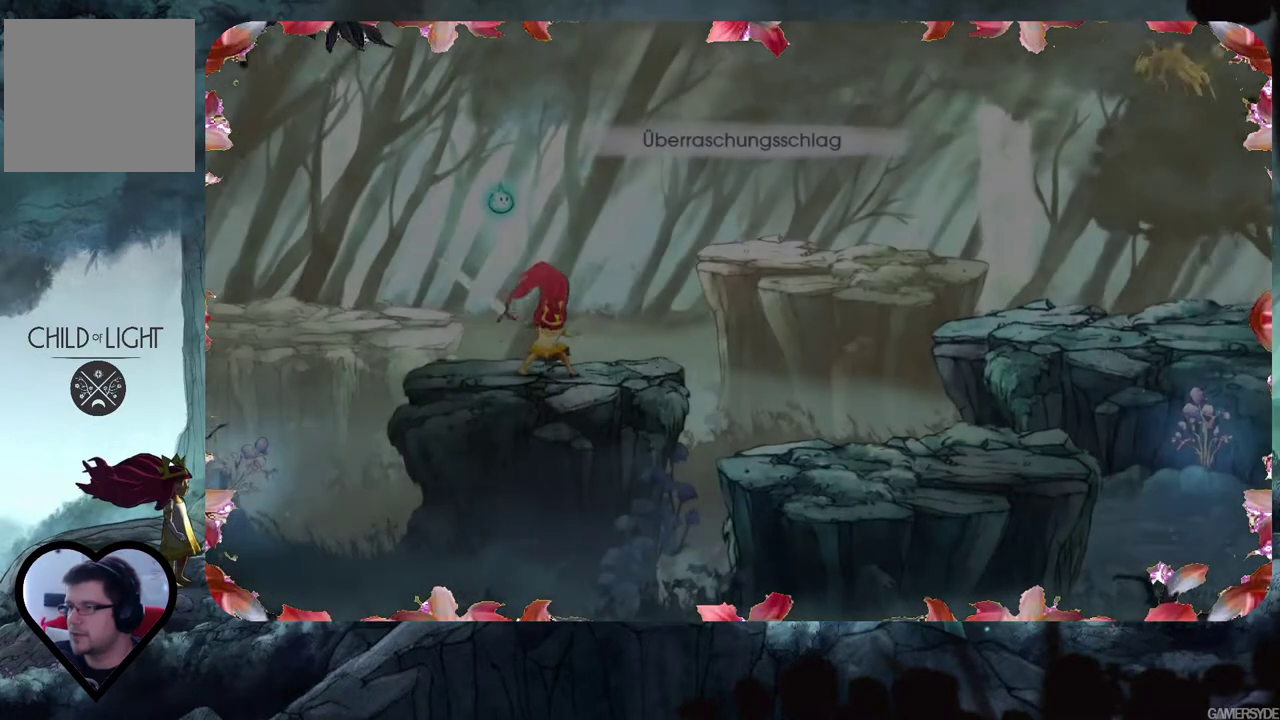
{"buttons": [], "left_stick": "center", "right_stick": "center", "events": []}
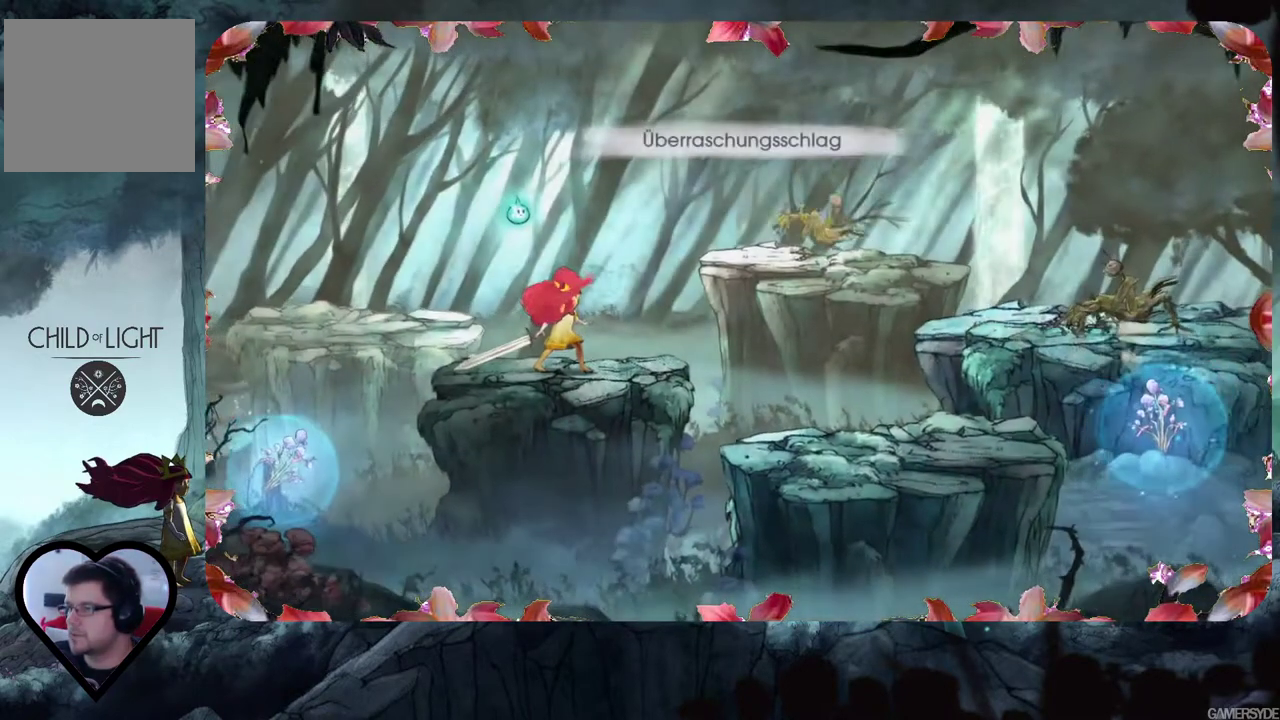
{"buttons": [], "left_stick": "center", "right_stick": "center", "events": []}